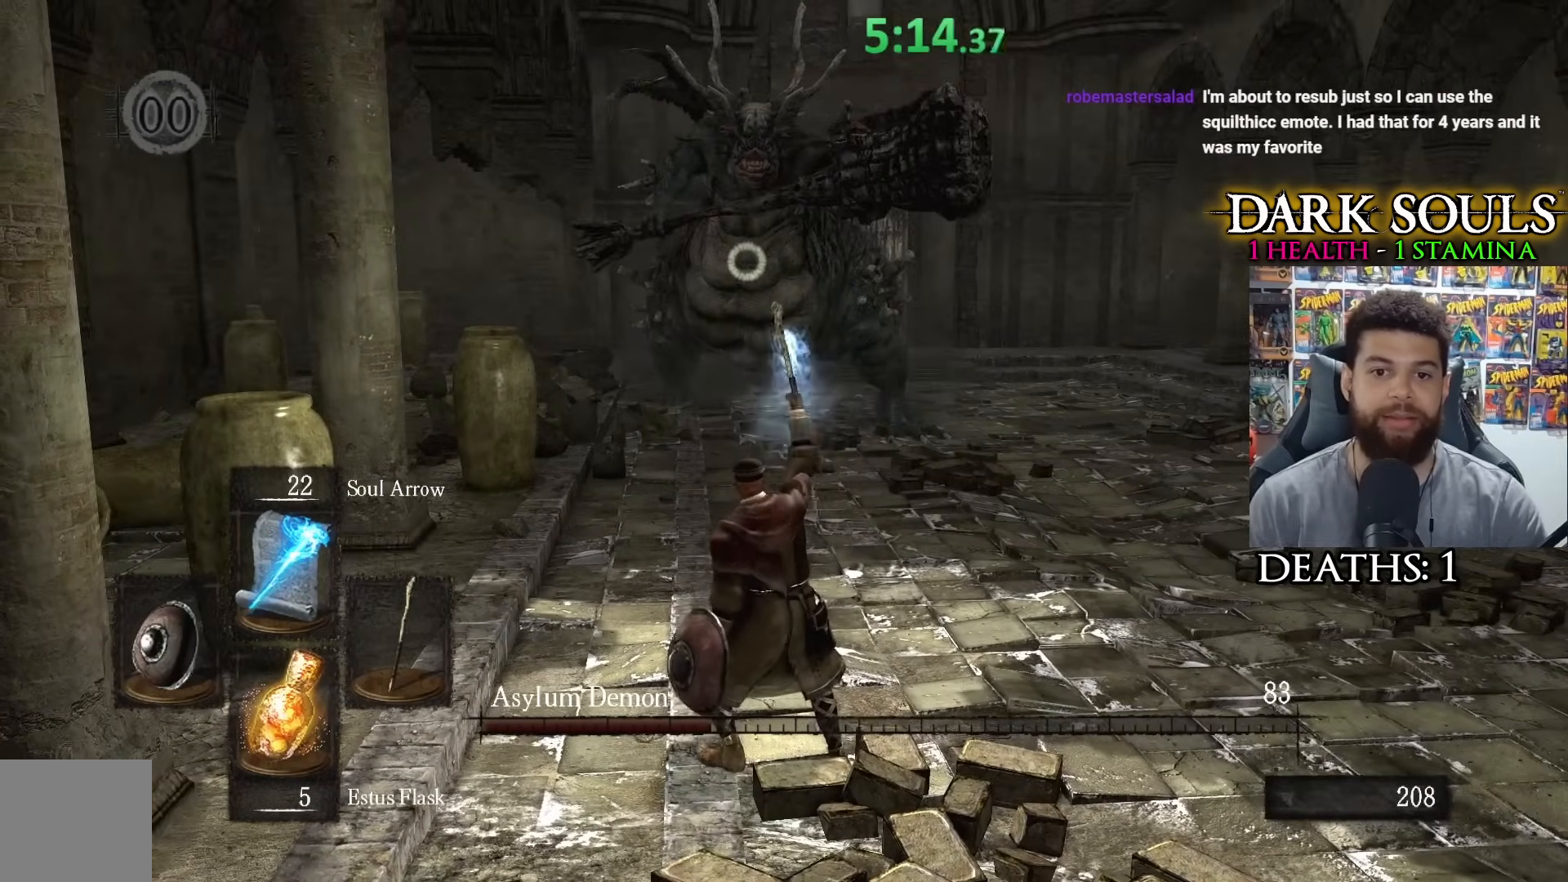
Gameplay with a controller (Xbox layout); each line is a JSON object with the inputs held at the frame after it. "events" lists button and stick changes between this image and that frame as [ms after this image, input, new state], when the widget could be followed in between.
{"buttons": [], "left_stick": "down", "right_stick": "center", "events": [[167, "left_stick", "down"], [267, "R3", "down"], [367, "R3", "up"]]}
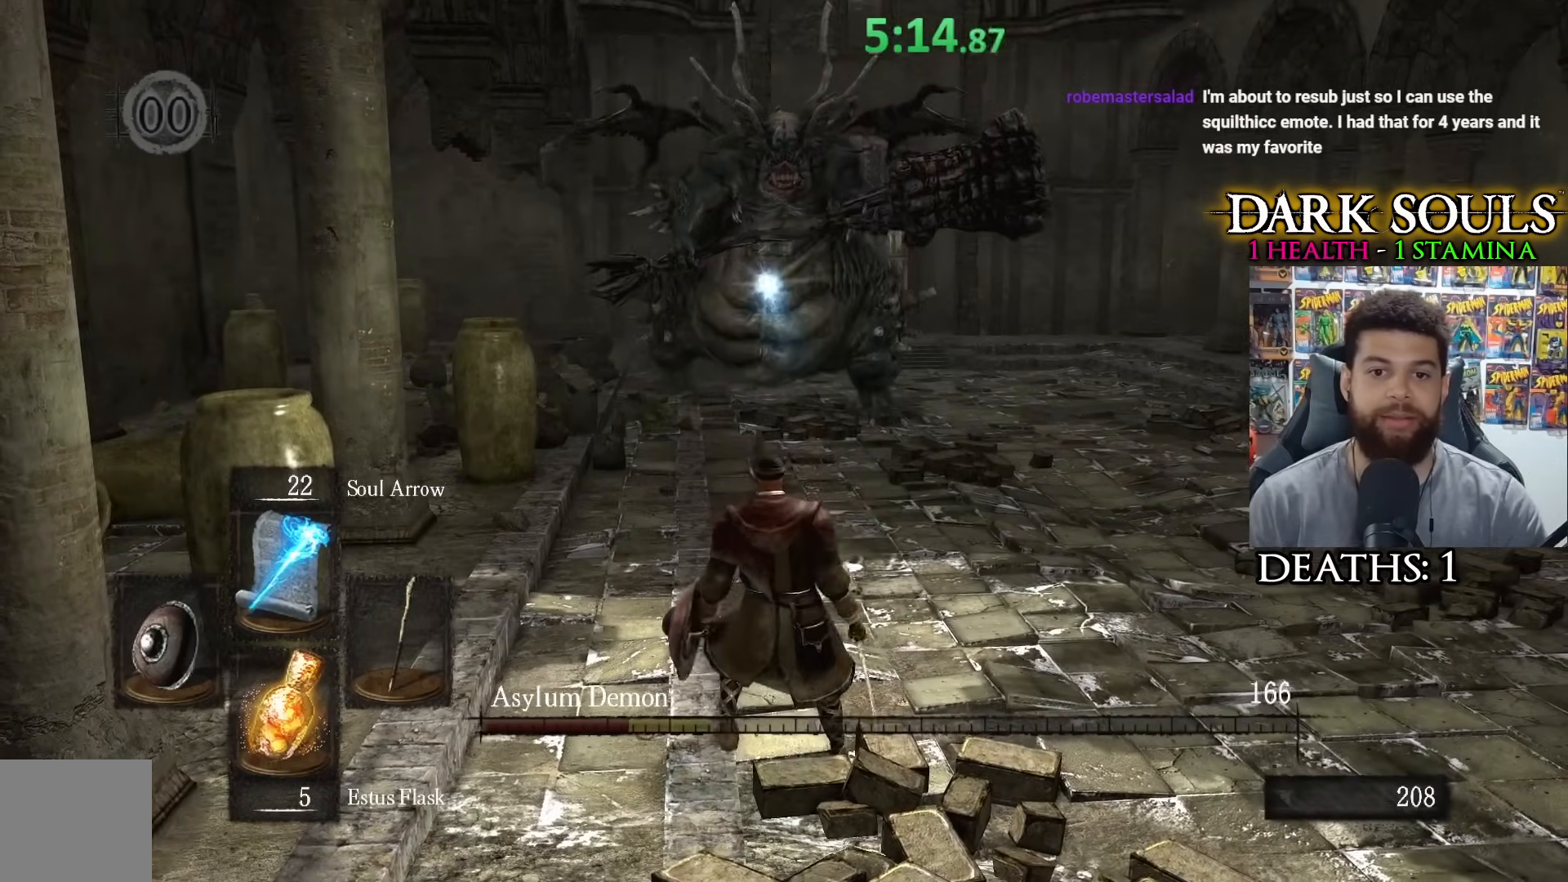
{"buttons": [], "left_stick": "down", "right_stick": "center", "events": []}
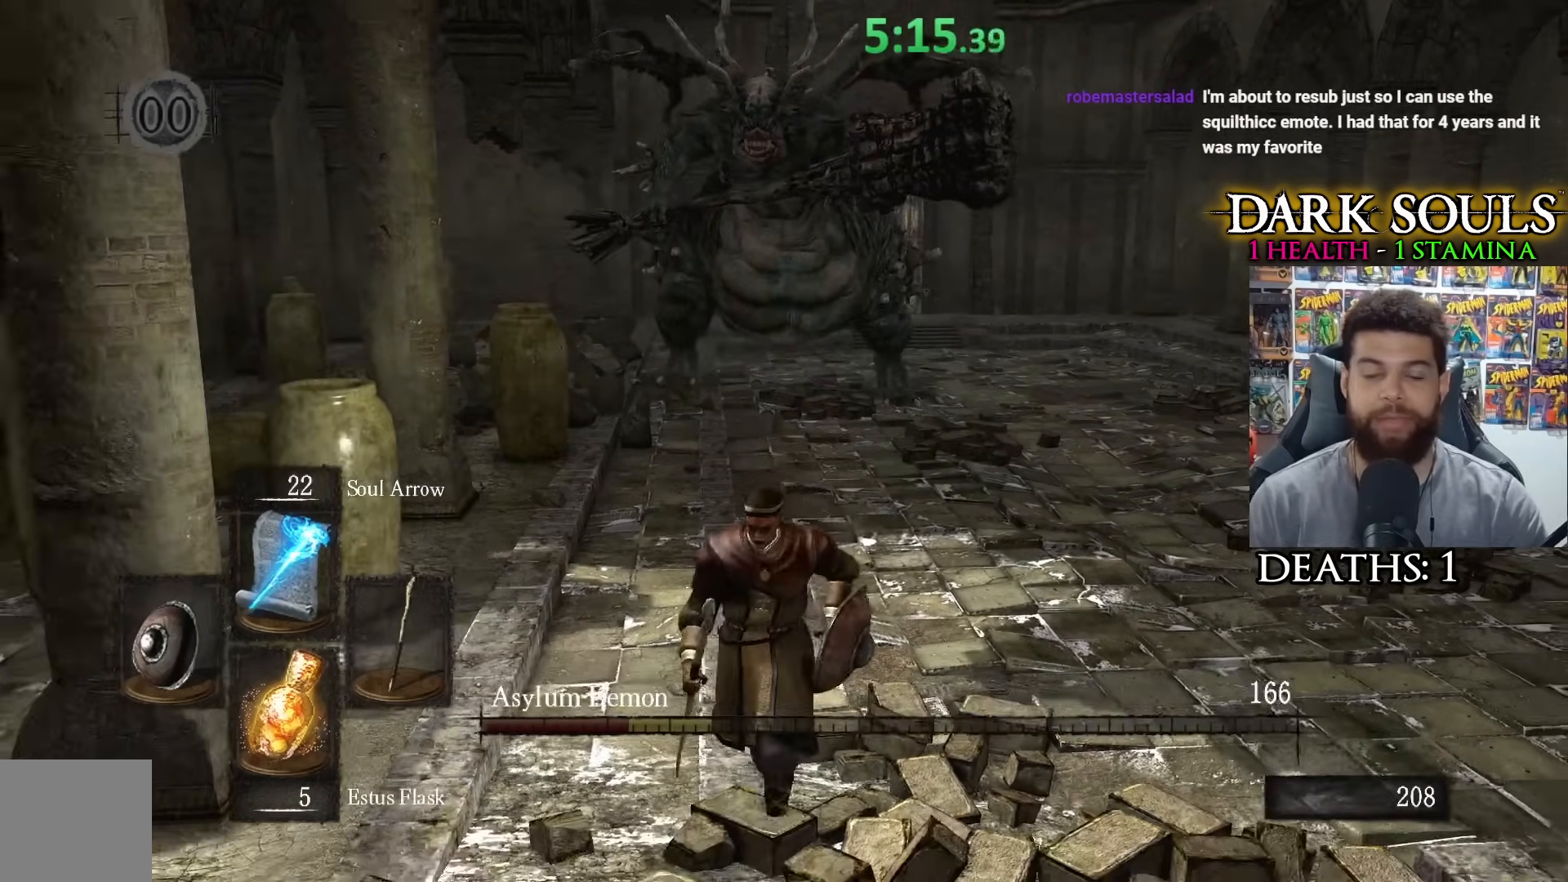
{"buttons": [], "left_stick": "down", "right_stick": "center", "events": [[300, "right_stick", "up-left"], [367, "right_stick", "center"]]}
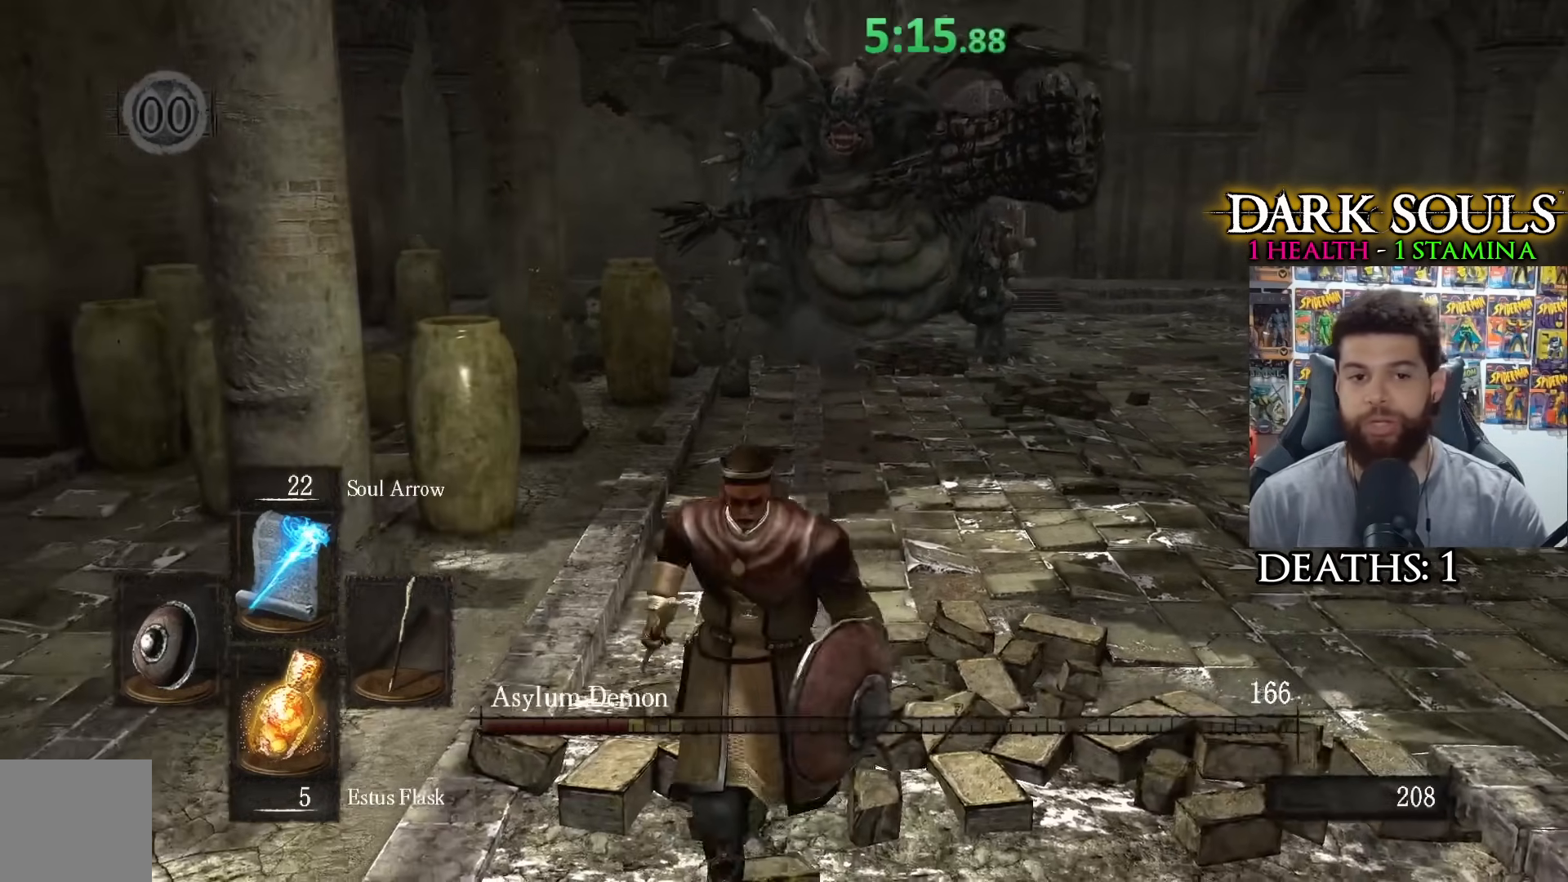
{"buttons": ["R1"], "left_stick": "up-right", "right_stick": "center", "events": [[50, "right_stick", "up"], [117, "right_stick", "center"], [317, "left_stick", "down-right"], [467, "left_stick", "up-right"], [483, "R1", "down"]]}
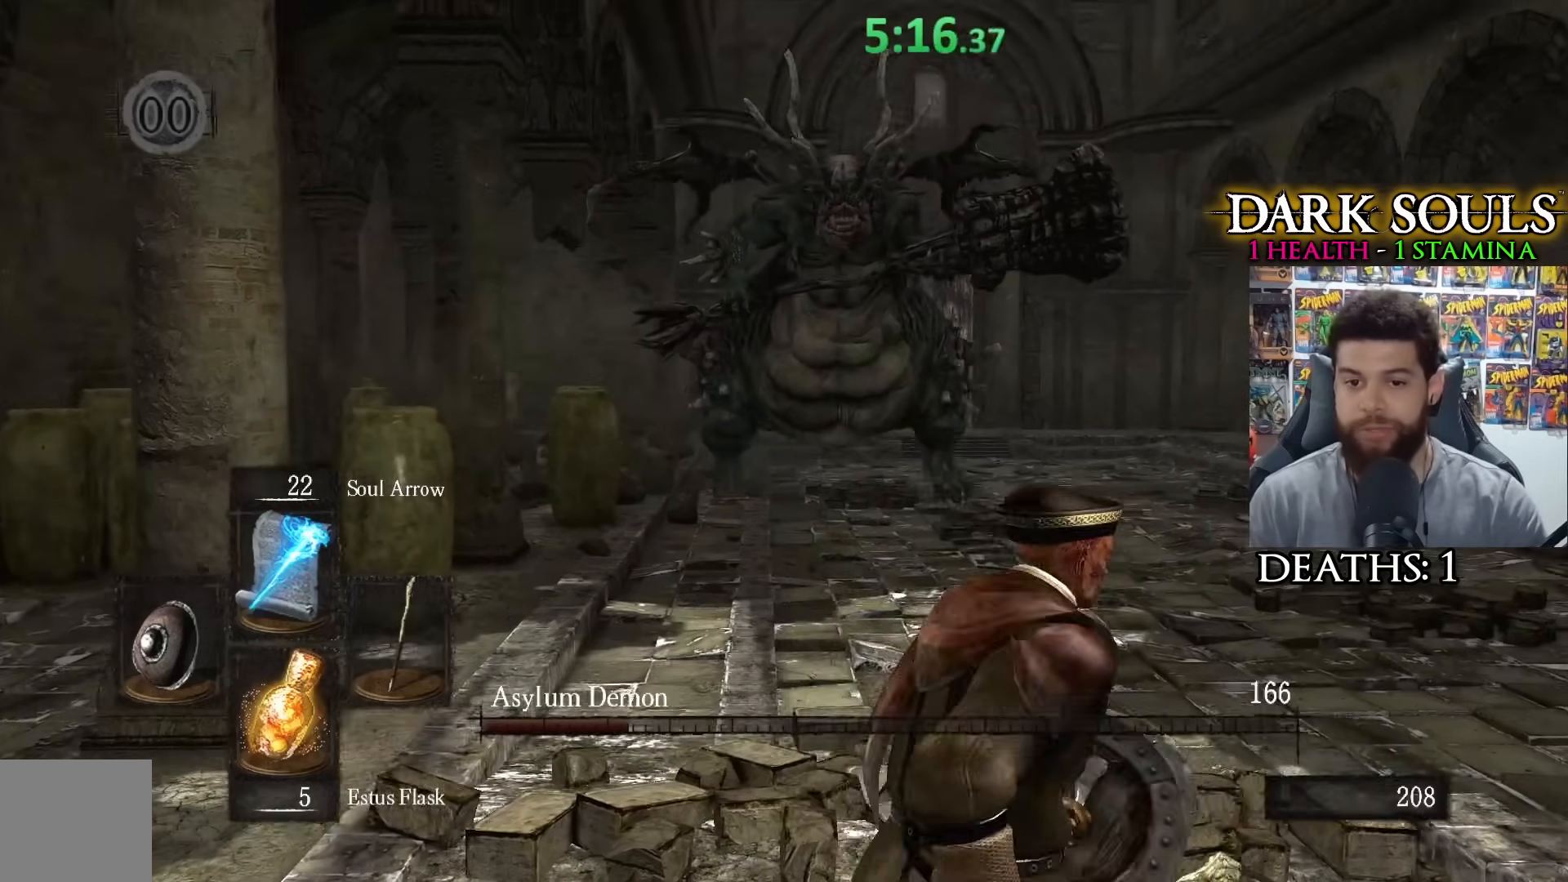
{"buttons": [], "left_stick": "center", "right_stick": "center", "events": [[17, "R3", "down"], [17, "left_stick", "center"], [100, "R1", "up"], [100, "R3", "up"]]}
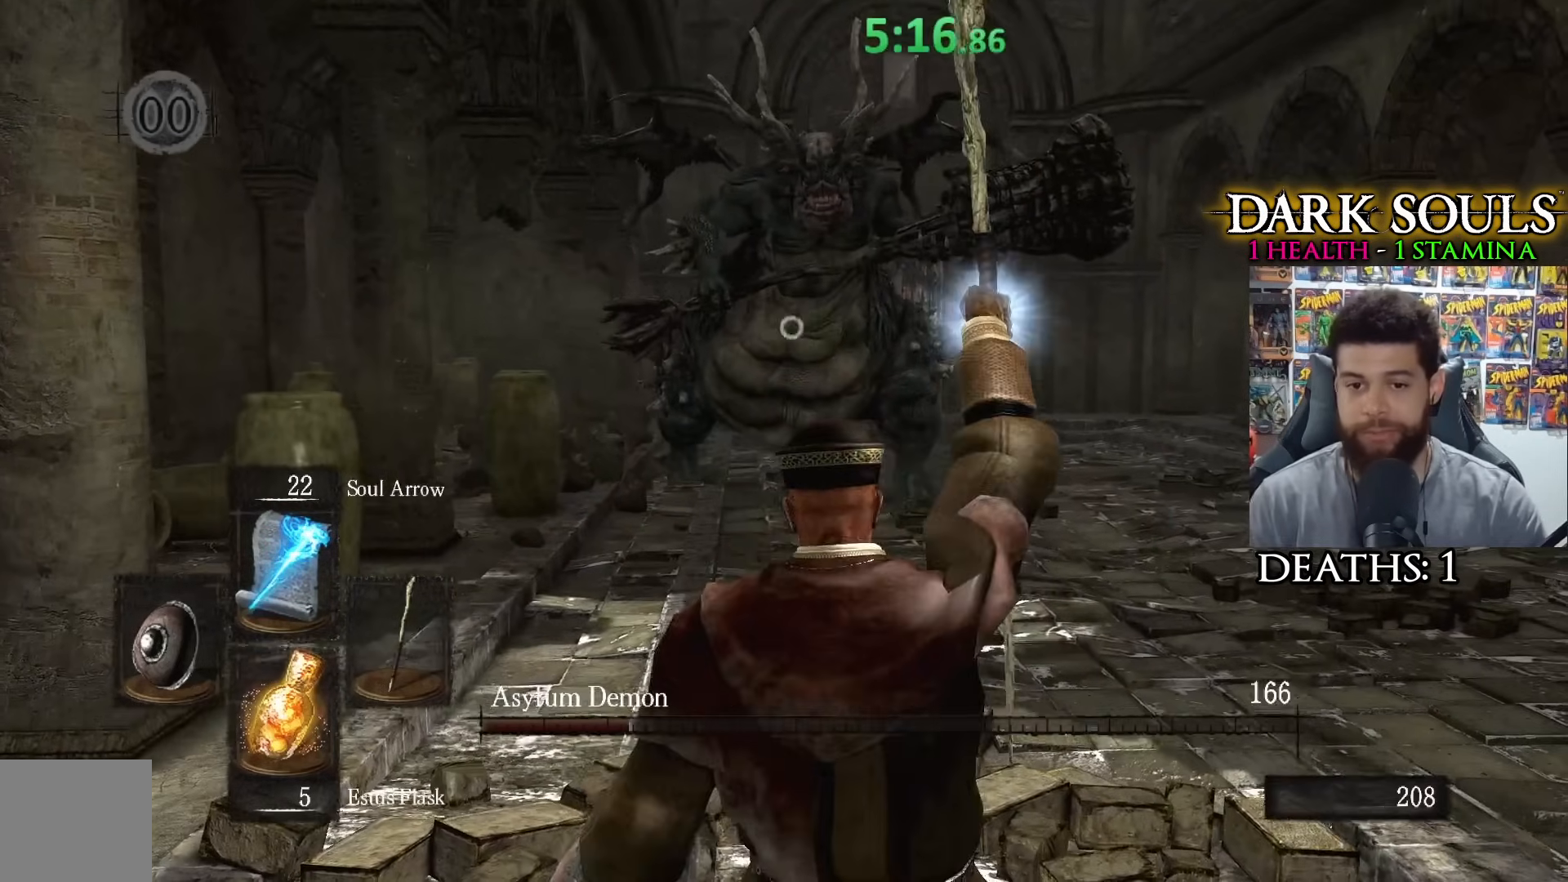
{"buttons": [], "left_stick": "right", "right_stick": "center", "events": [[467, "left_stick", "right"]]}
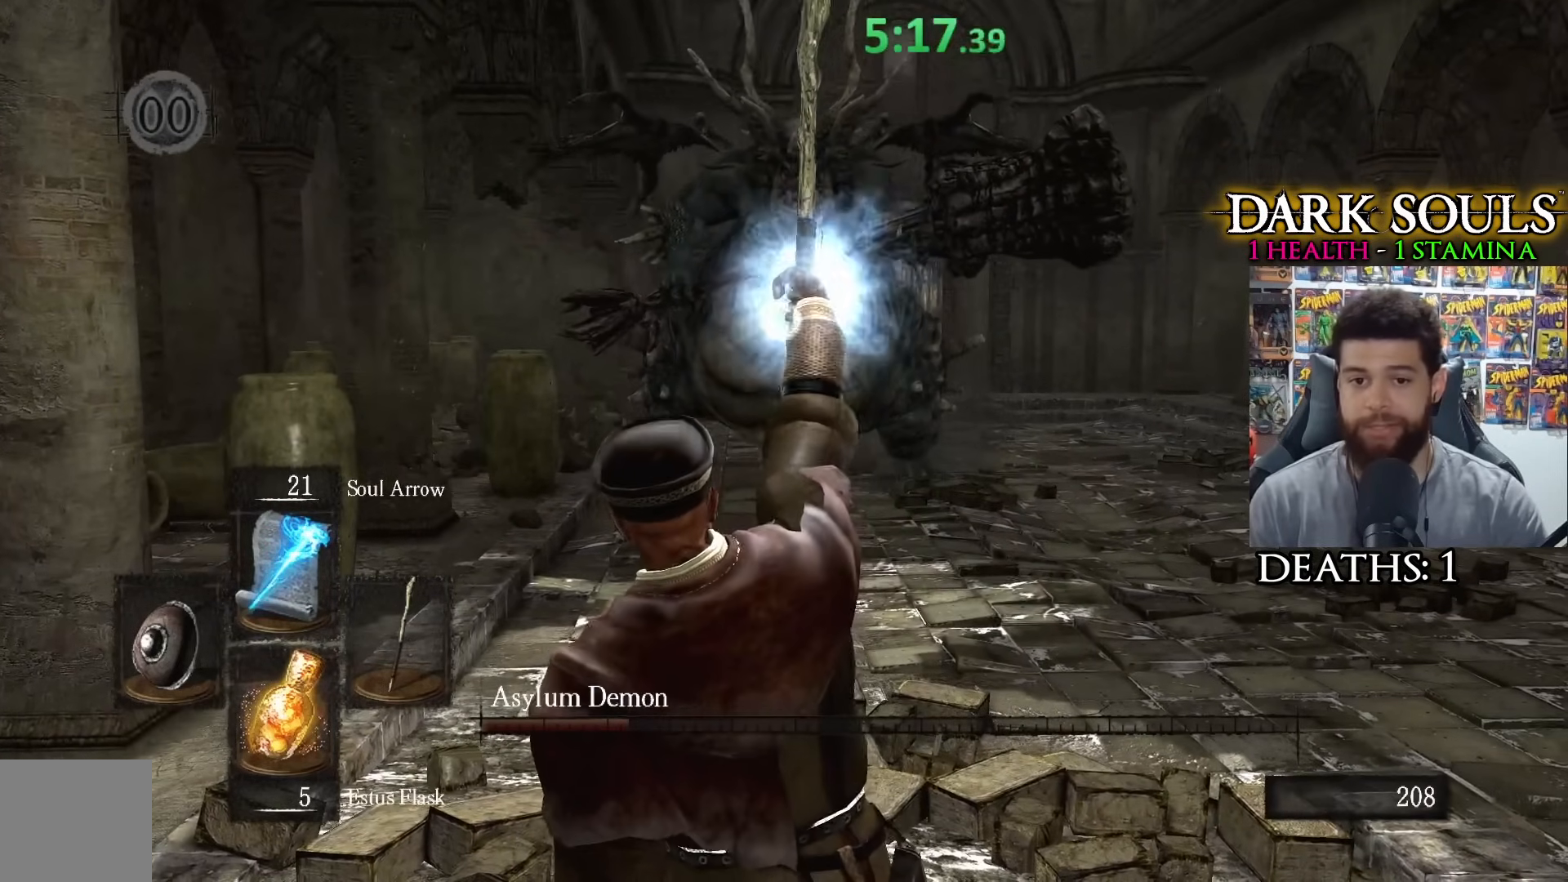
{"buttons": [], "left_stick": "right", "right_stick": "center", "events": []}
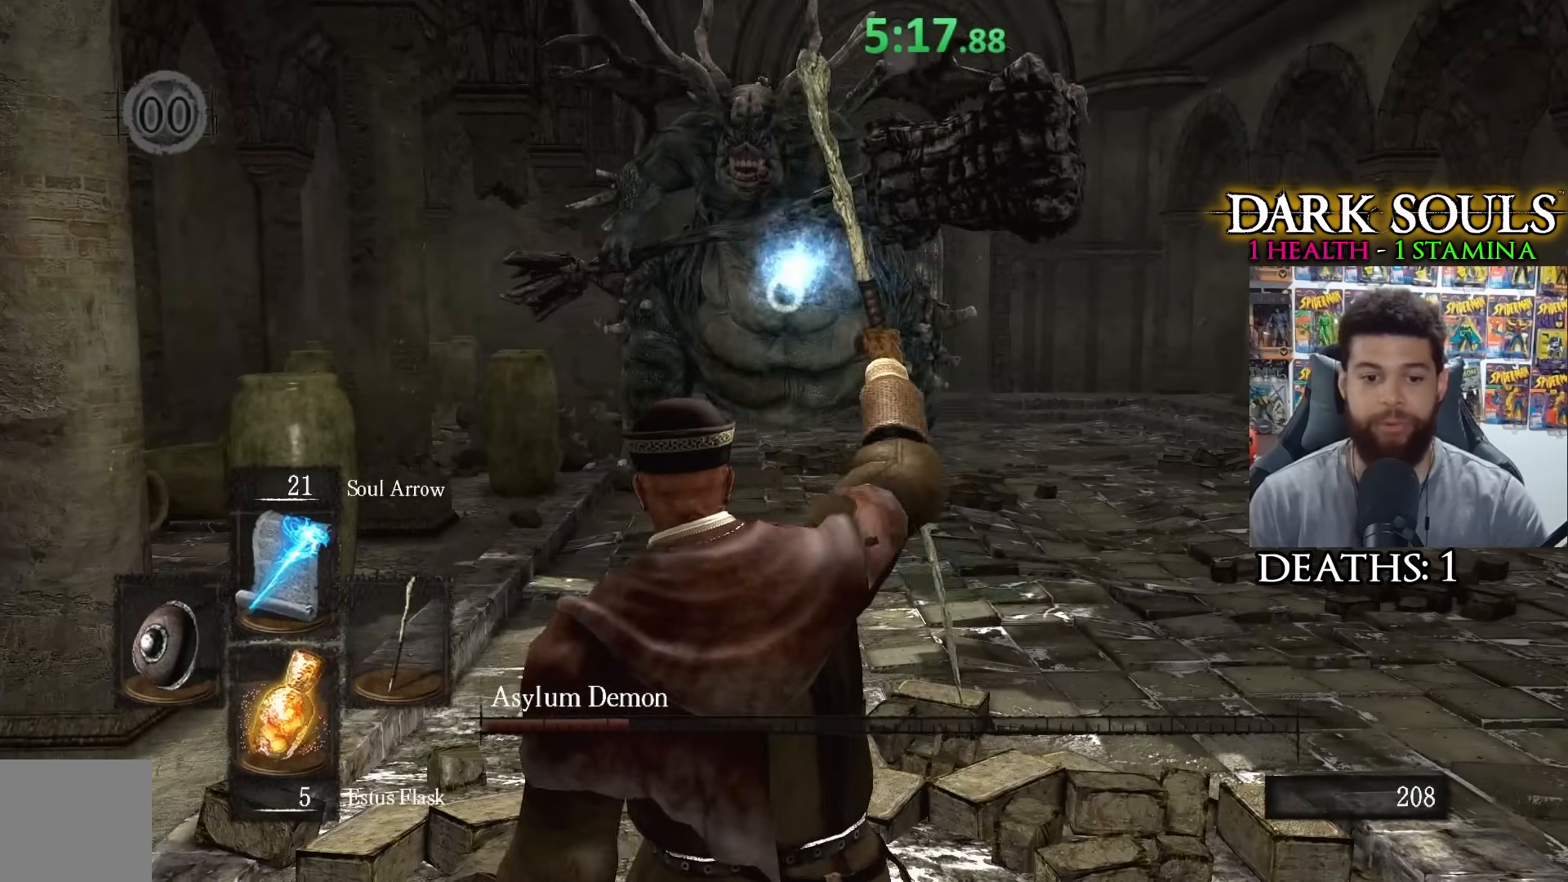
{"buttons": [], "left_stick": "center", "right_stick": "center", "events": [[267, "R1", "down"], [267, "left_stick", "up"], [317, "left_stick", "center"], [367, "R1", "up"], [400, "R1", "down"], [483, "R1", "up"]]}
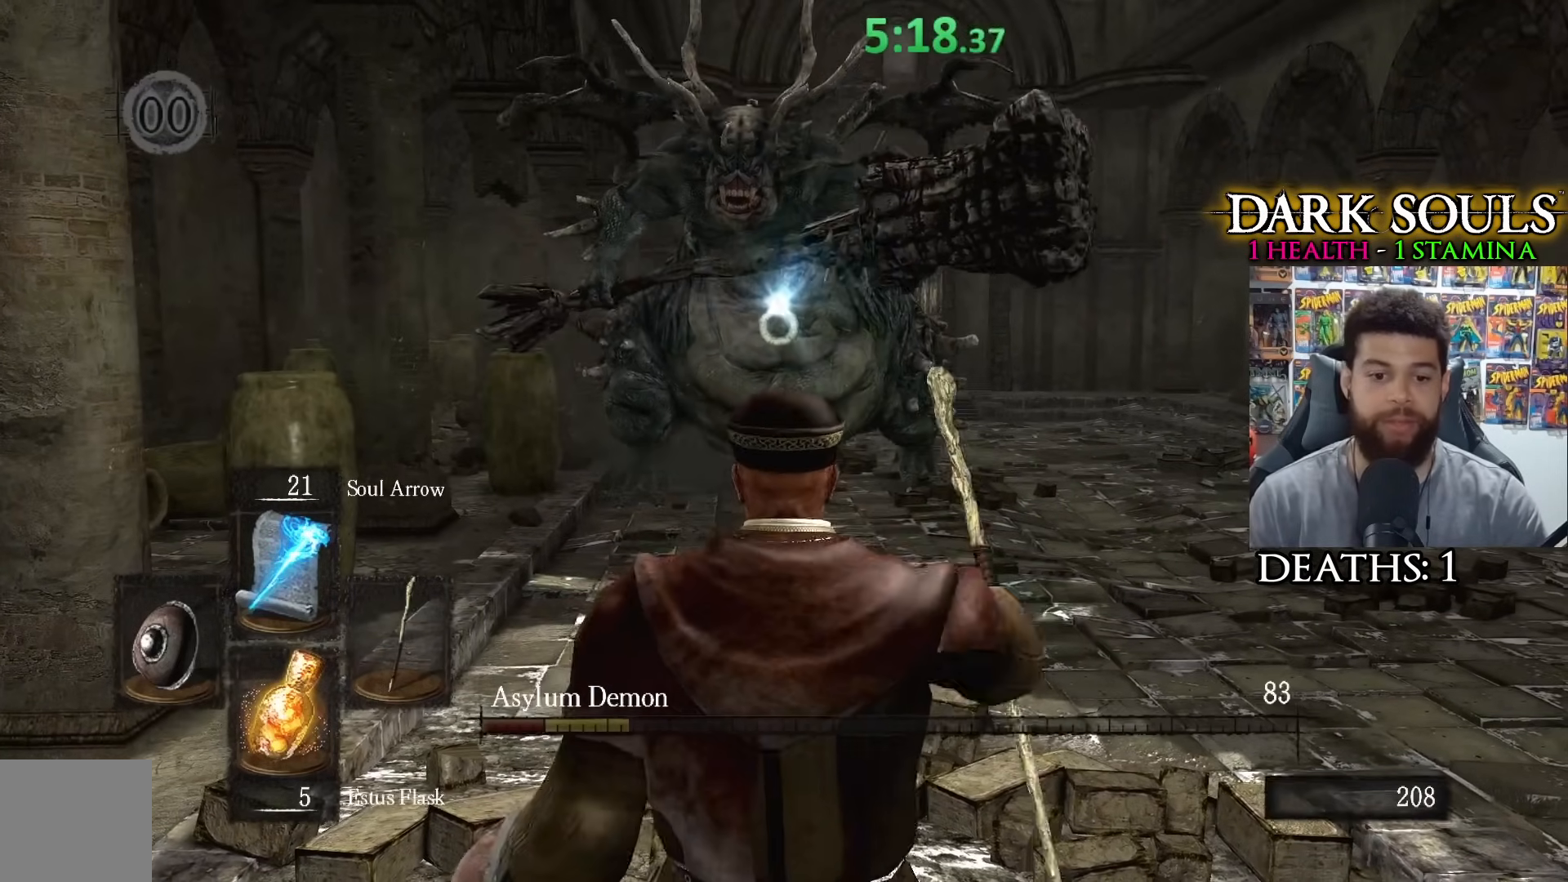
{"buttons": [], "left_stick": "center", "right_stick": "center", "events": [[67, "R1", "down"], [150, "R1", "up"], [200, "R1", "down"], [317, "R1", "up"]]}
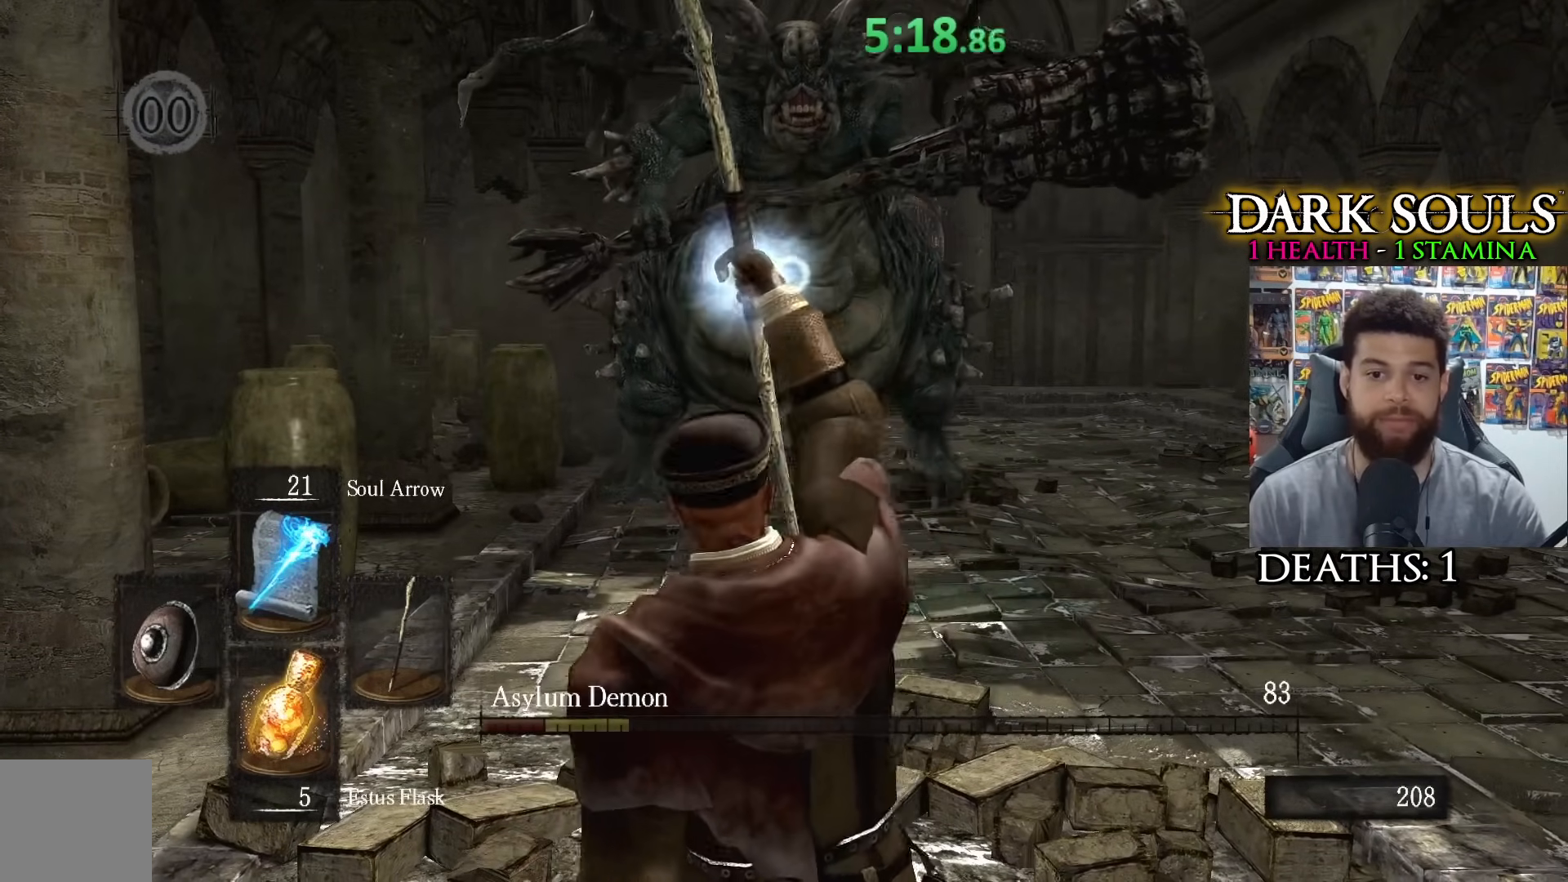
{"buttons": [], "left_stick": "center", "right_stick": "center", "events": []}
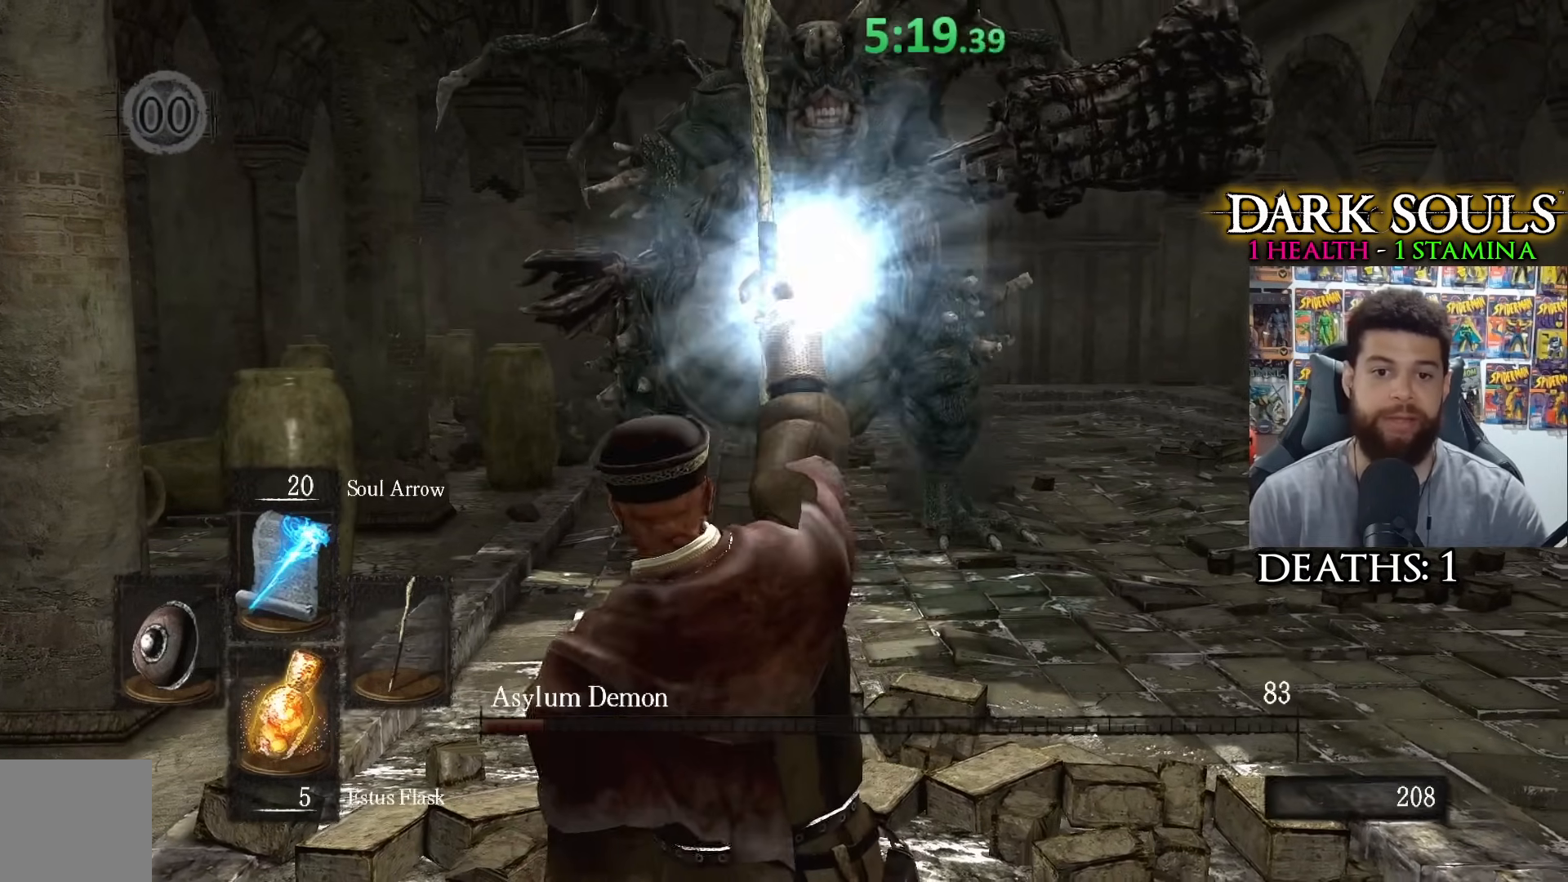
{"buttons": ["R3"], "left_stick": "center", "right_stick": "center", "events": [[417, "R3", "down"]]}
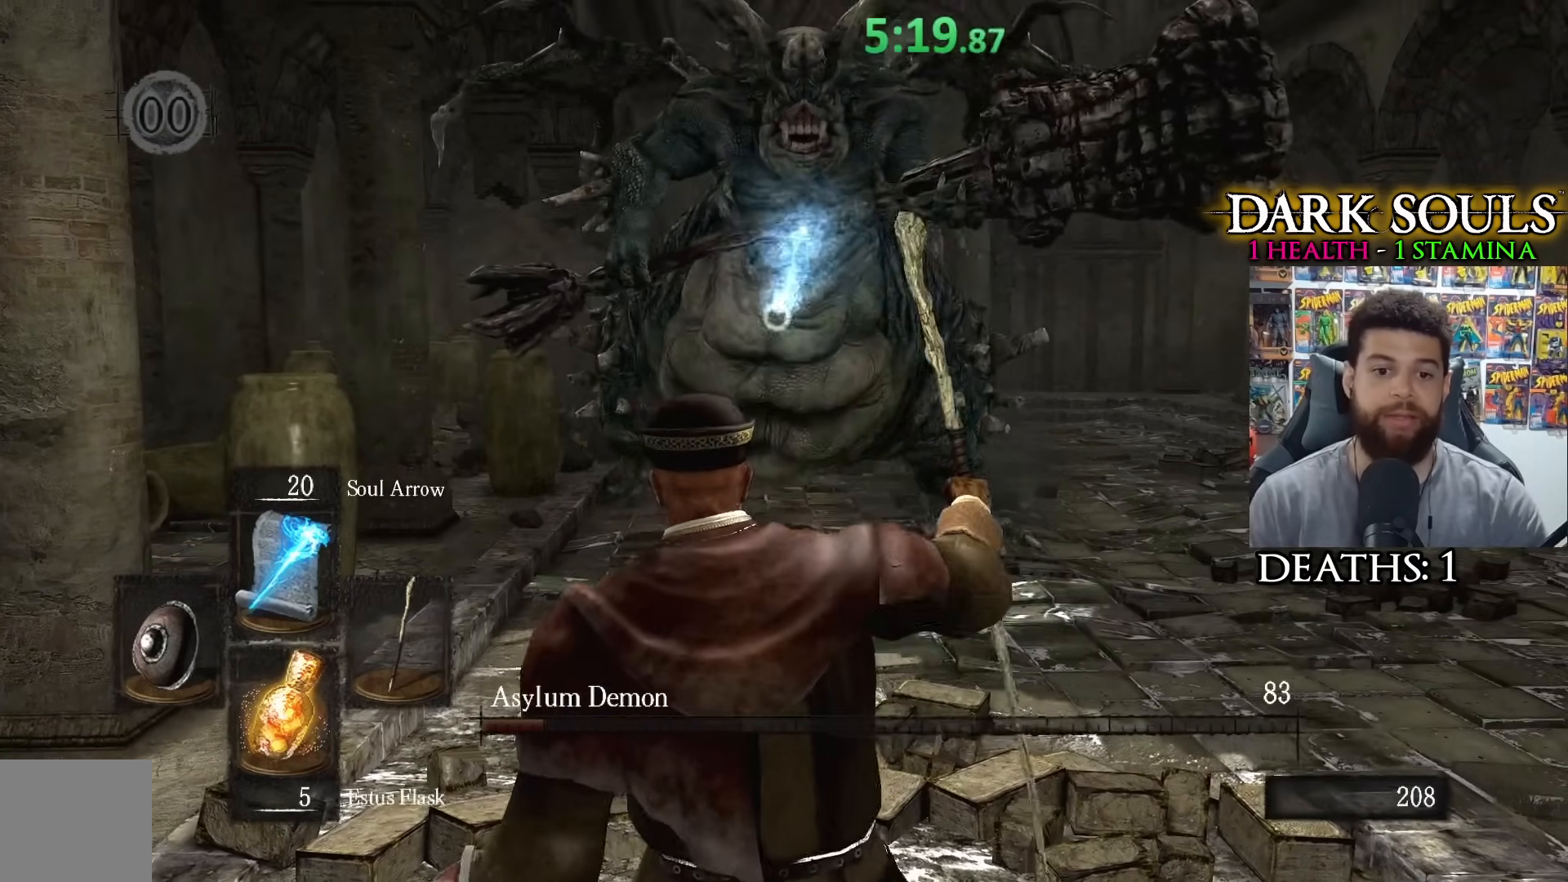
{"buttons": [], "left_stick": "up-right", "right_stick": "right", "events": [[17, "R3", "up"], [217, "left_stick", "right"], [467, "left_stick", "up-right"], [500, "right_stick", "right"]]}
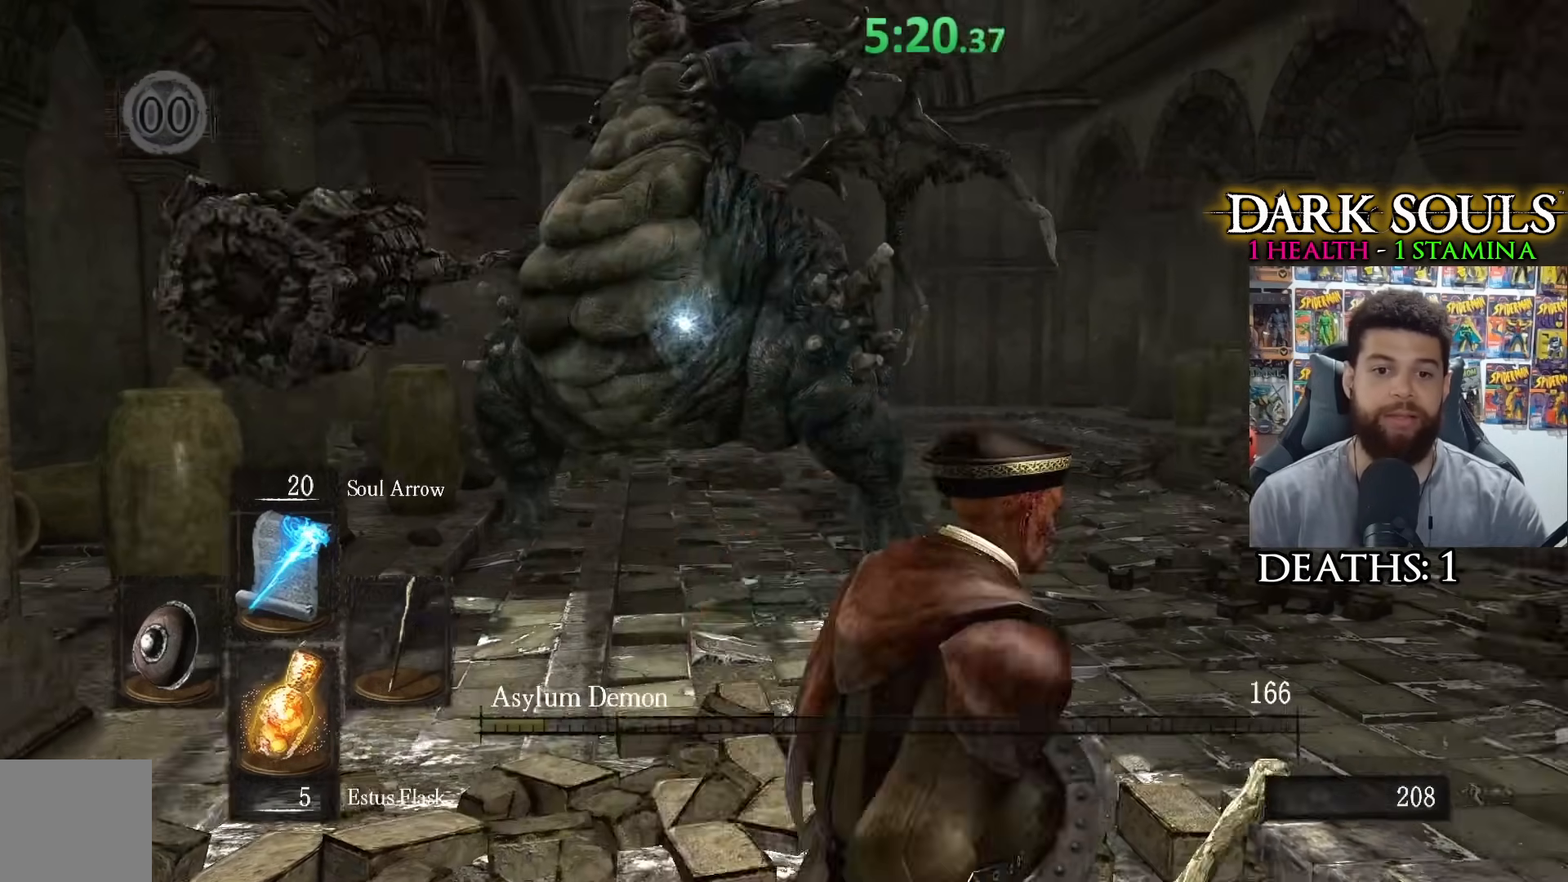
{"buttons": [], "left_stick": "up-left", "right_stick": "right", "events": [[267, "left_stick", "up"], [367, "right_stick", "center"], [450, "left_stick", "up-left"], [467, "right_stick", "right"]]}
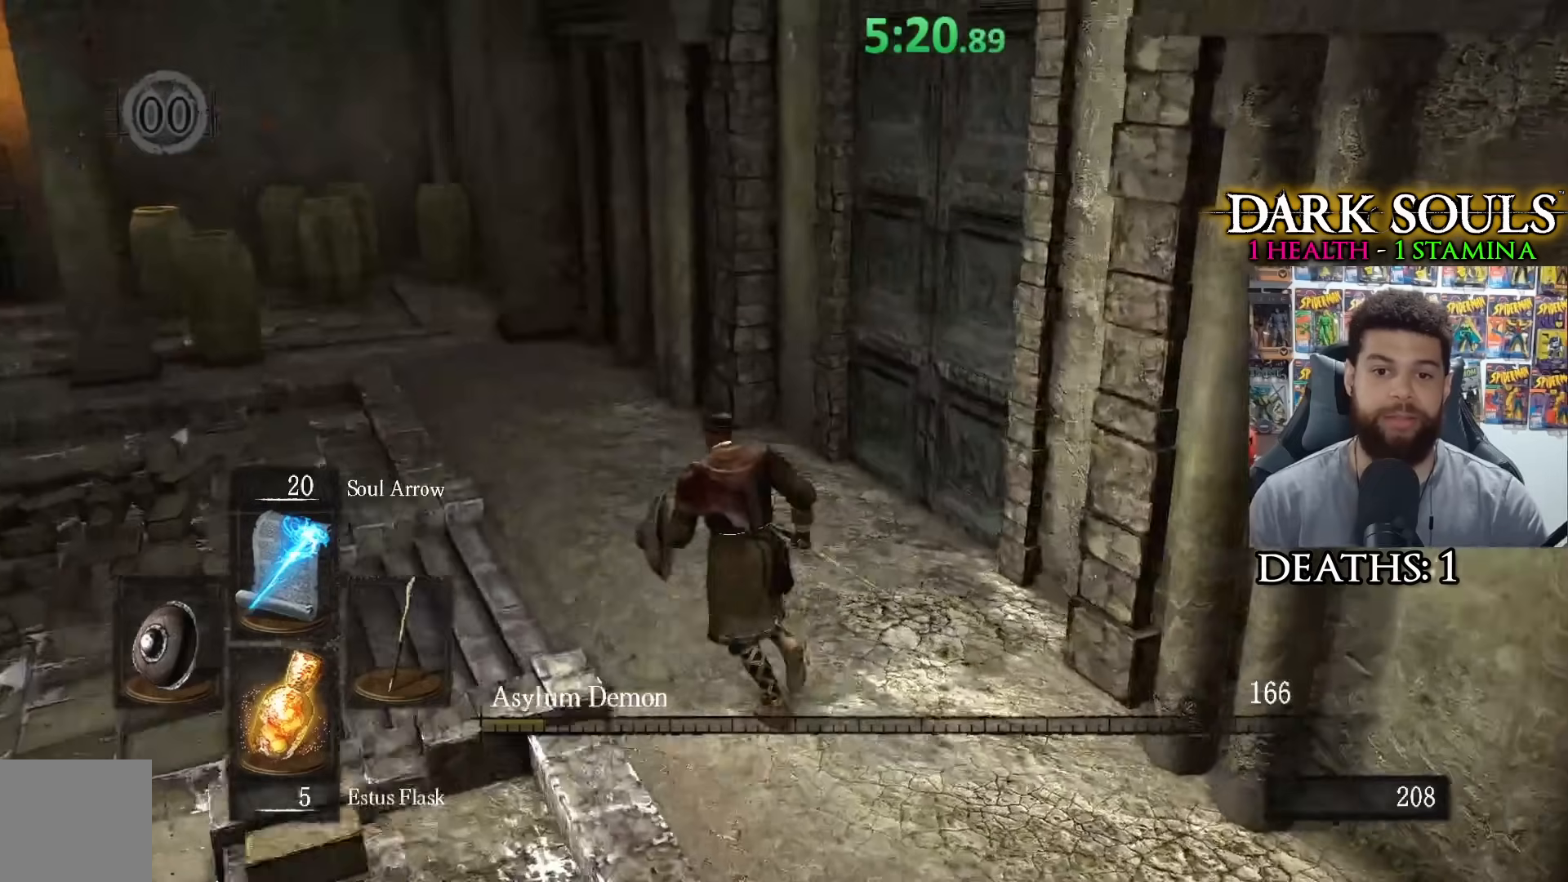
{"buttons": [], "left_stick": "up-left", "right_stick": "right", "events": [[100, "right_stick", "center"], [217, "right_stick", "right"], [350, "right_stick", "center"], [467, "right_stick", "right"]]}
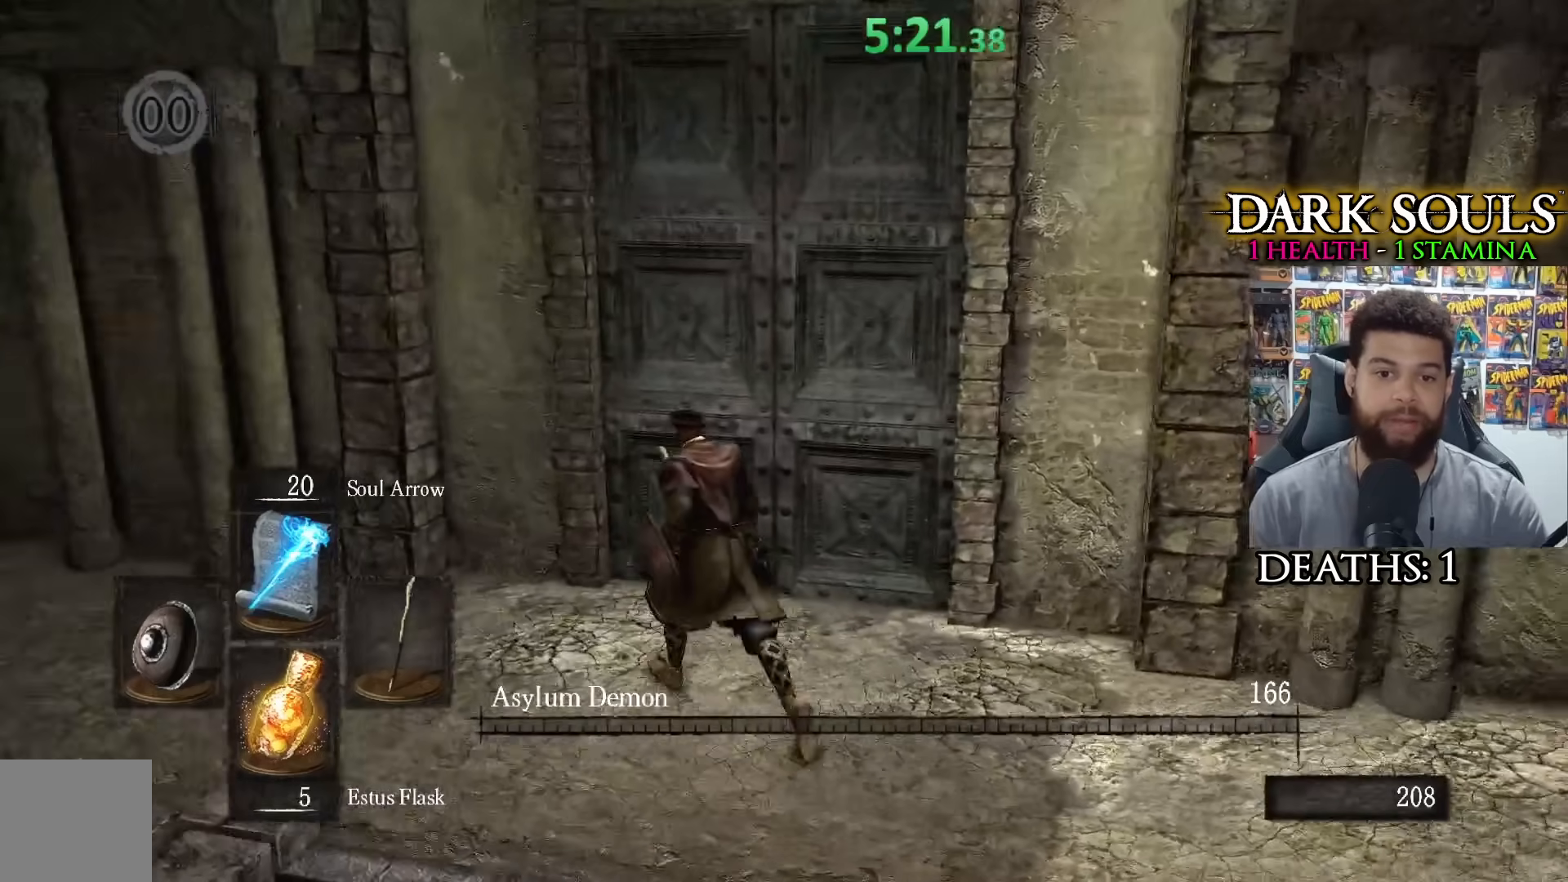
{"buttons": [], "left_stick": "center", "right_stick": "center", "events": [[67, "right_stick", "center"], [100, "left_stick", "down-left"], [167, "left_stick", "down-right"], [167, "right_stick", "right"], [267, "left_stick", "up-right"], [300, "right_stick", "center"], [350, "left_stick", "up-left"], [417, "left_stick", "center"]]}
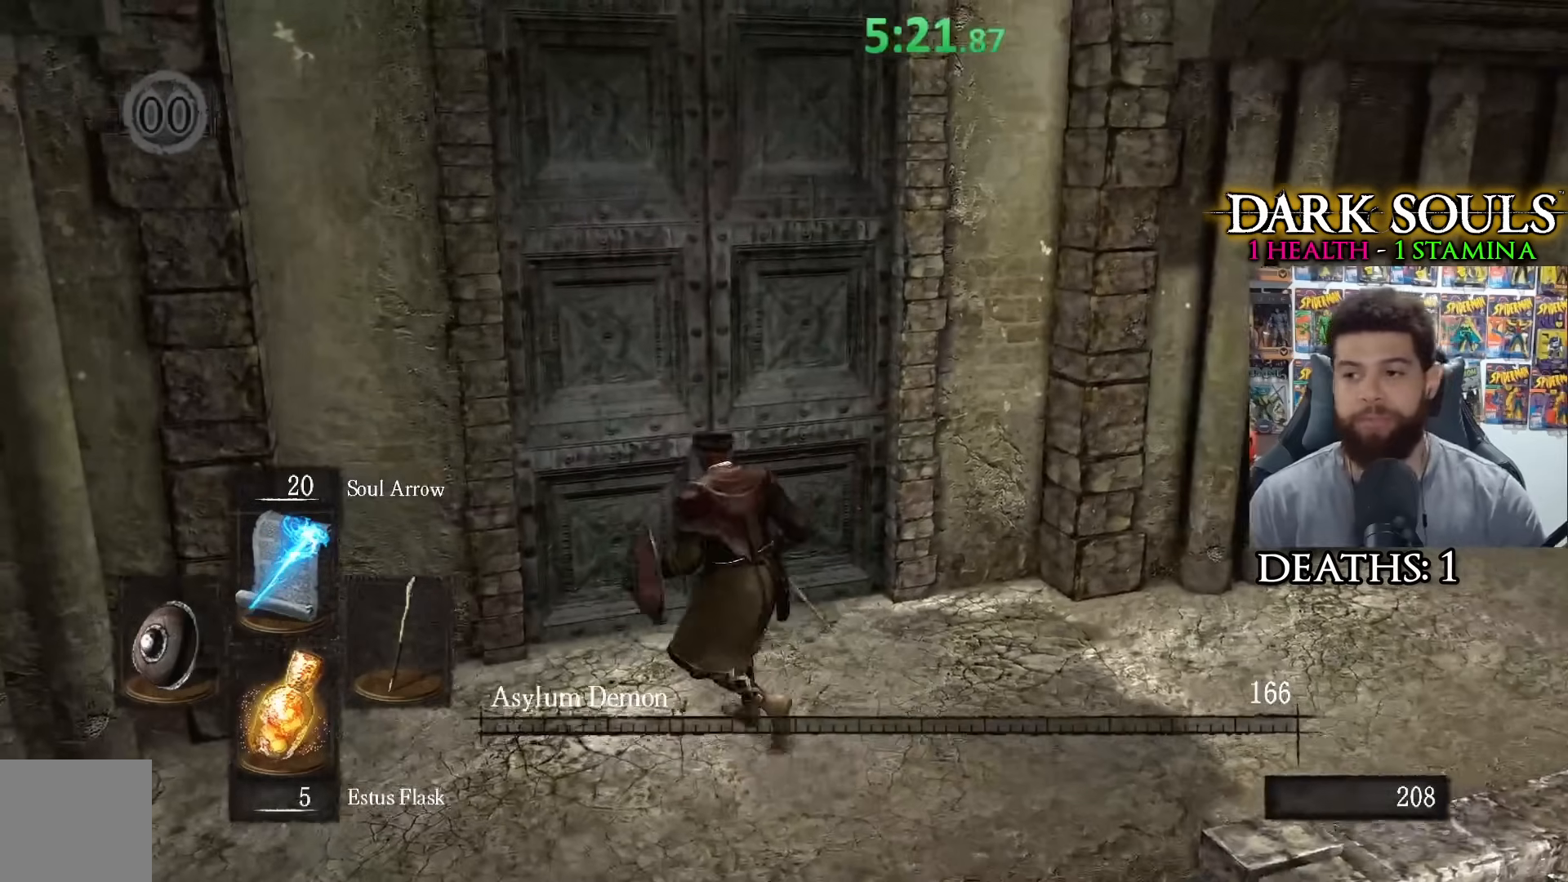
{"buttons": [], "left_stick": "center", "right_stick": "center", "events": []}
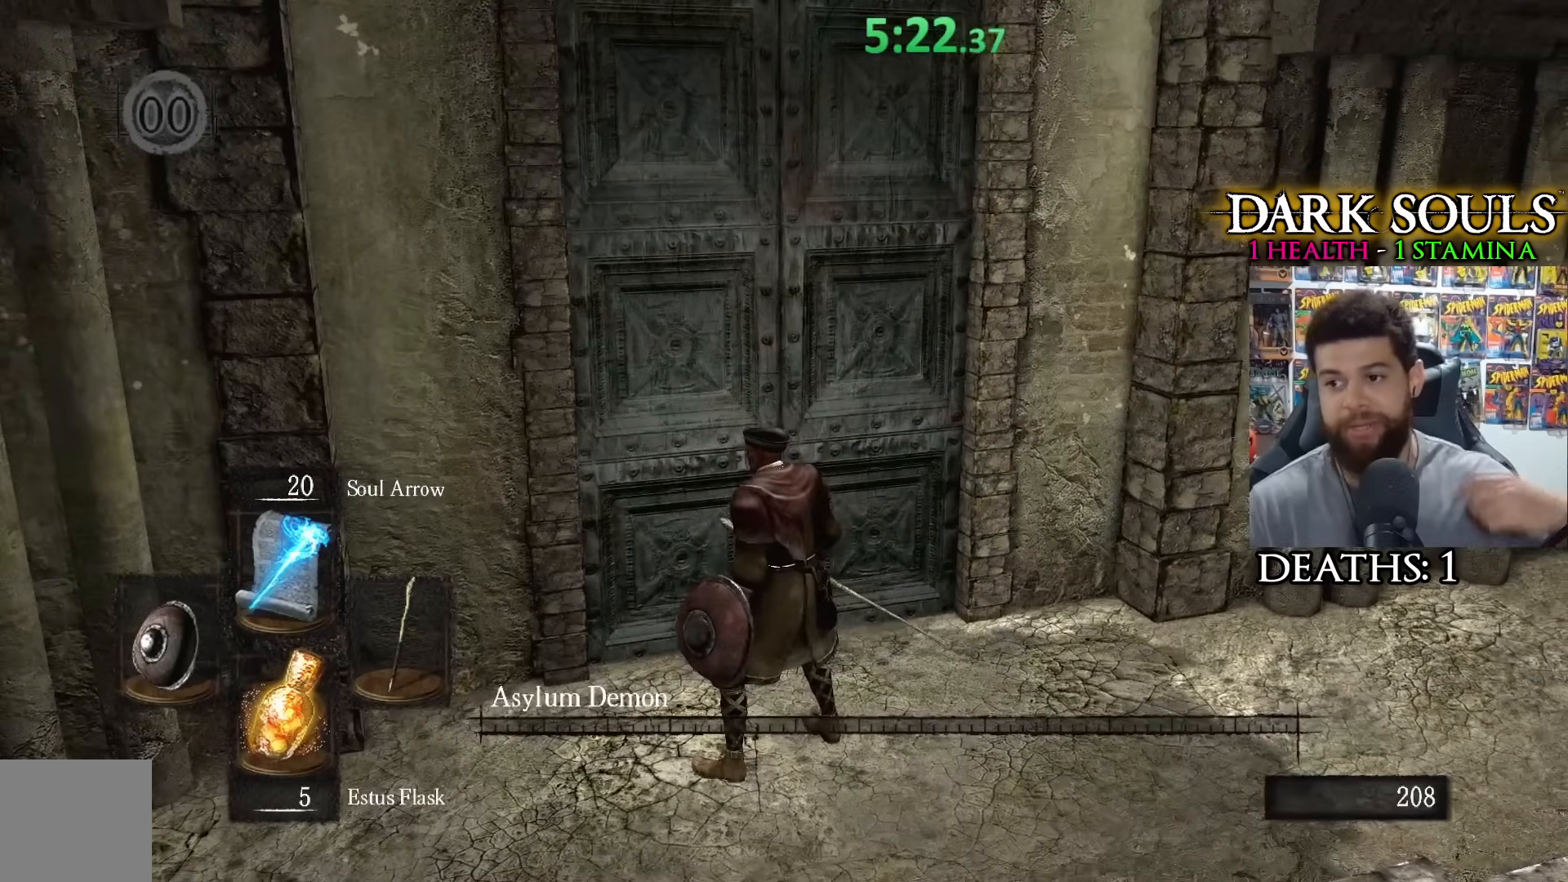
{"buttons": [], "left_stick": "center", "right_stick": "center", "events": []}
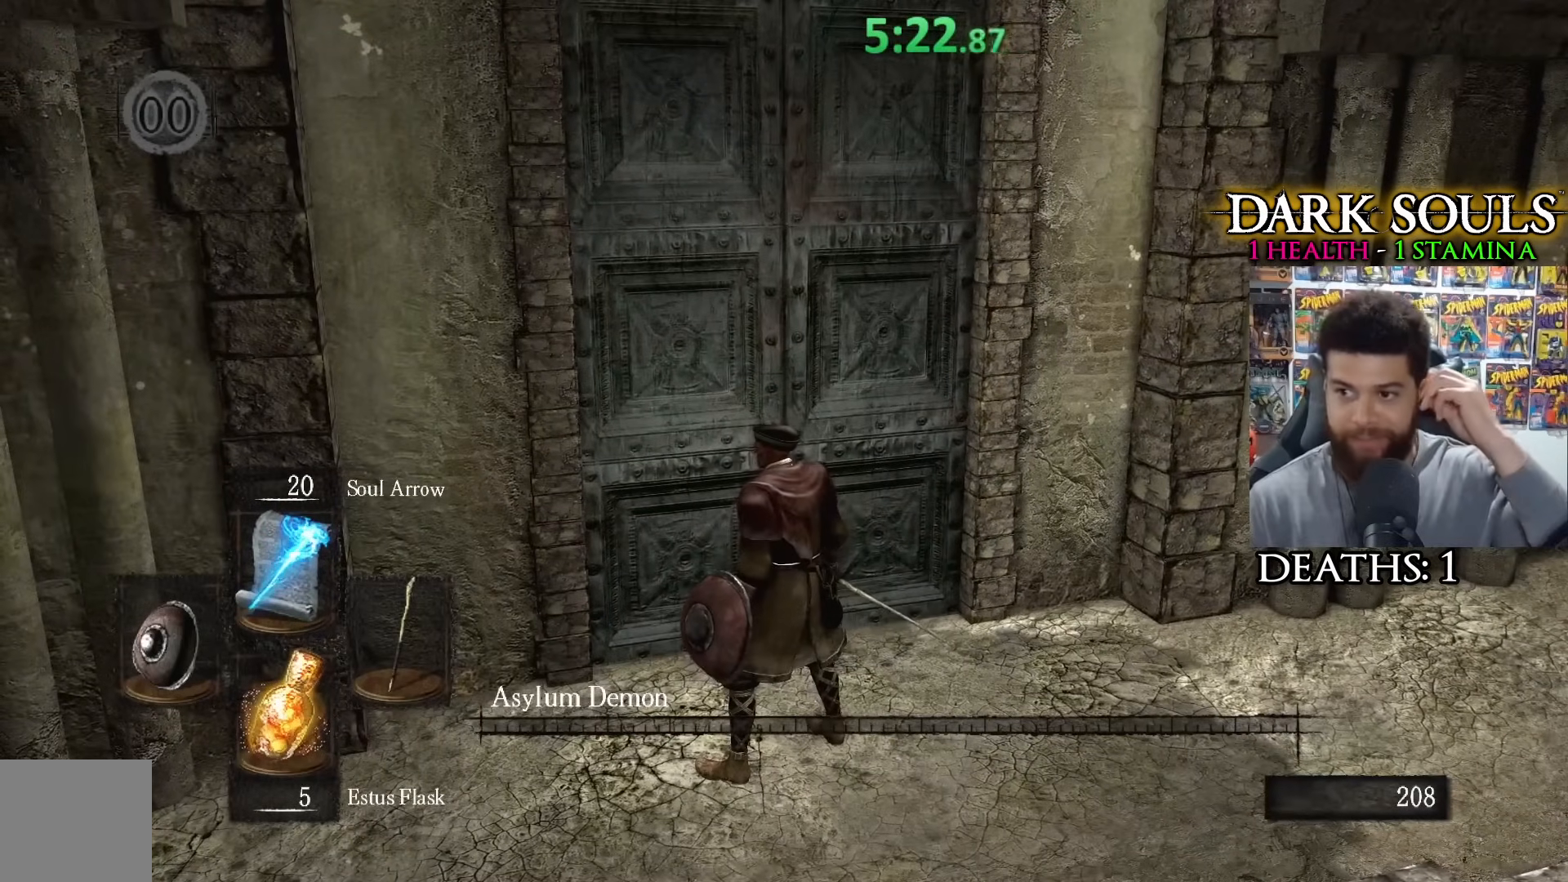
{"buttons": [], "left_stick": "center", "right_stick": "center", "events": []}
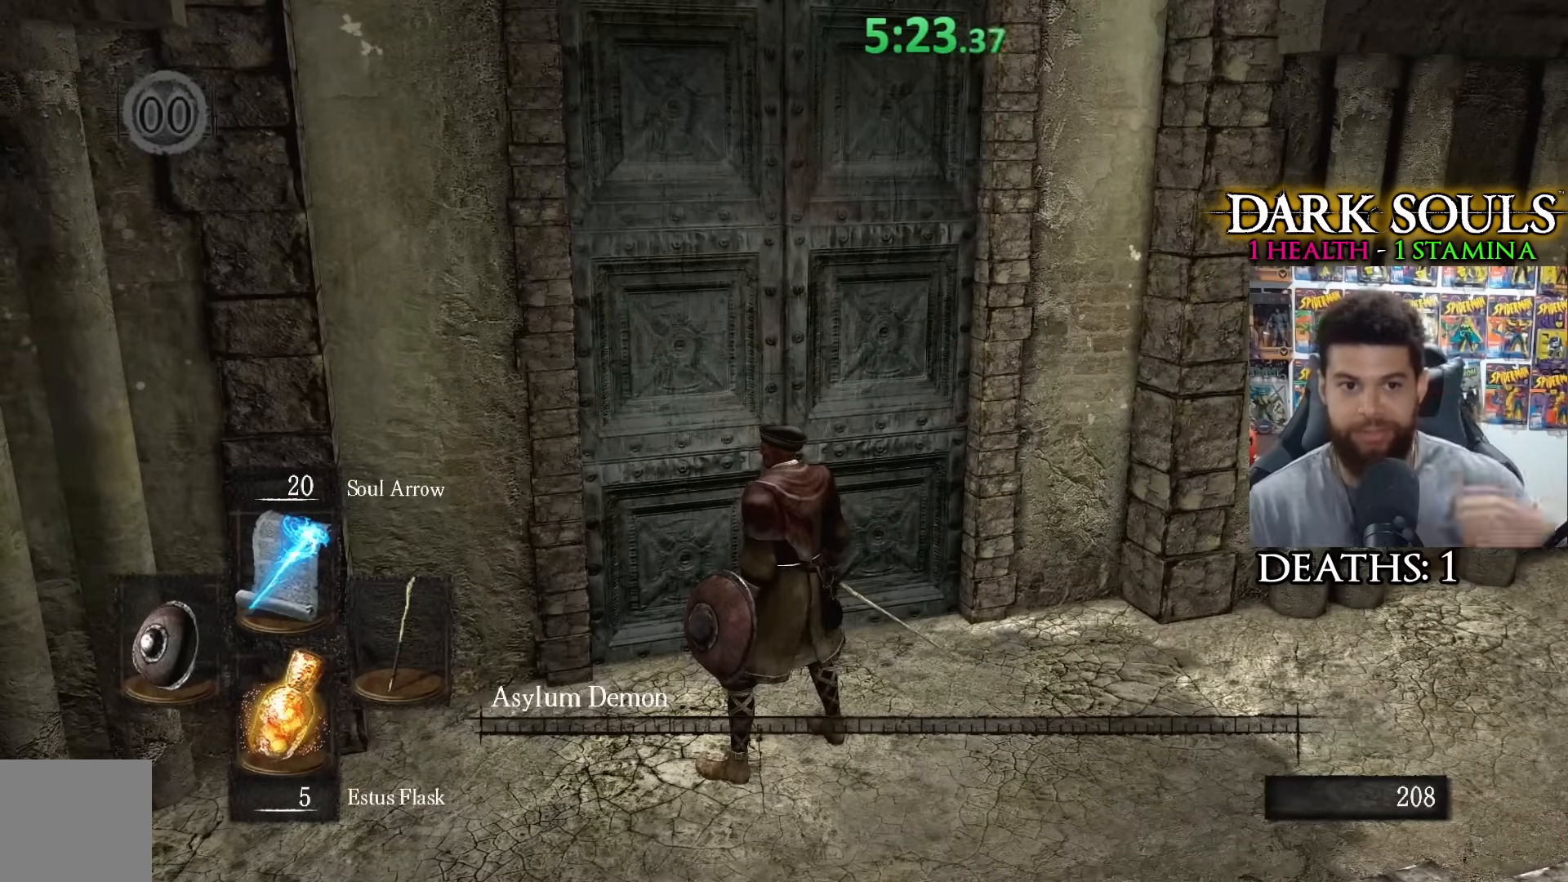
{"buttons": [], "left_stick": "center", "right_stick": "center", "events": []}
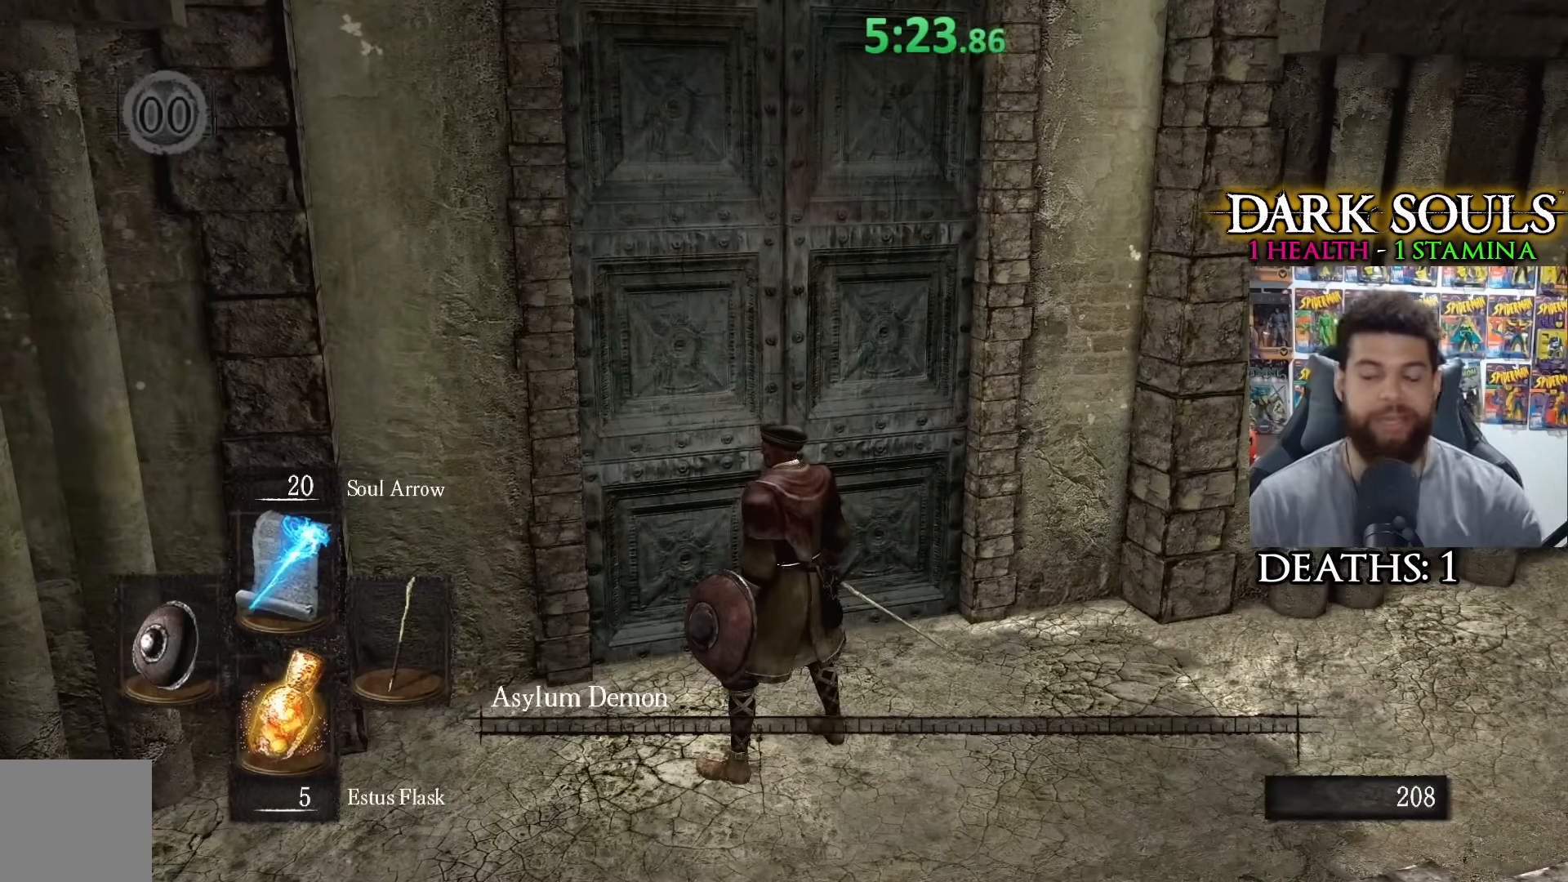
{"buttons": [], "left_stick": "up", "right_stick": "center", "events": [[67, "left_stick", "up-right"], [117, "left_stick", "center"], [350, "left_stick", "up"]]}
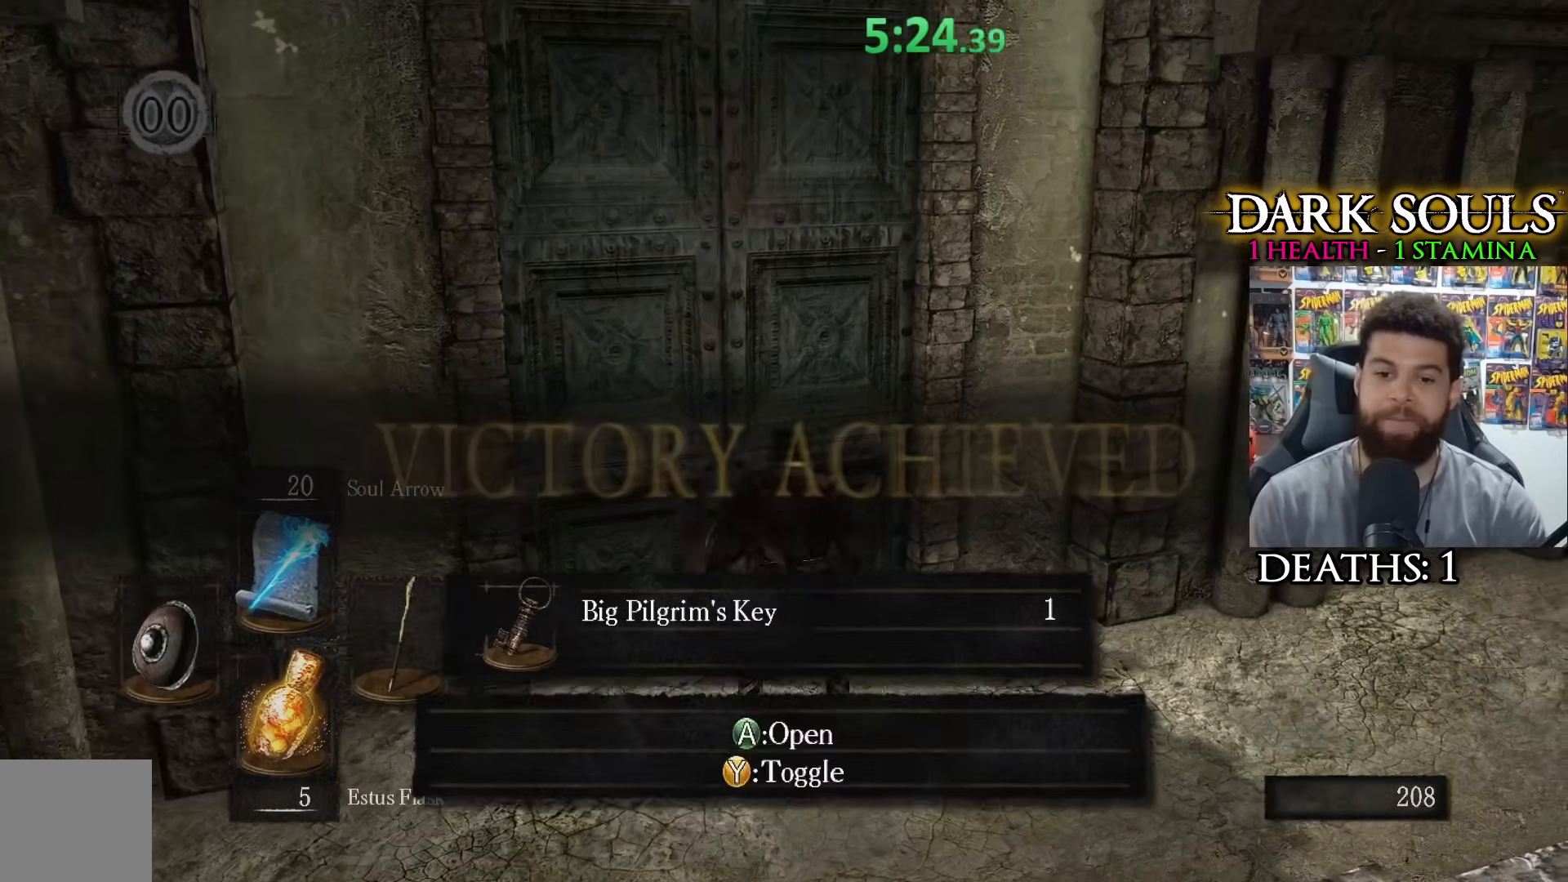
{"buttons": [], "left_stick": "center", "right_stick": "center", "events": [[67, "left_stick", "left"], [167, "left_stick", "center"]]}
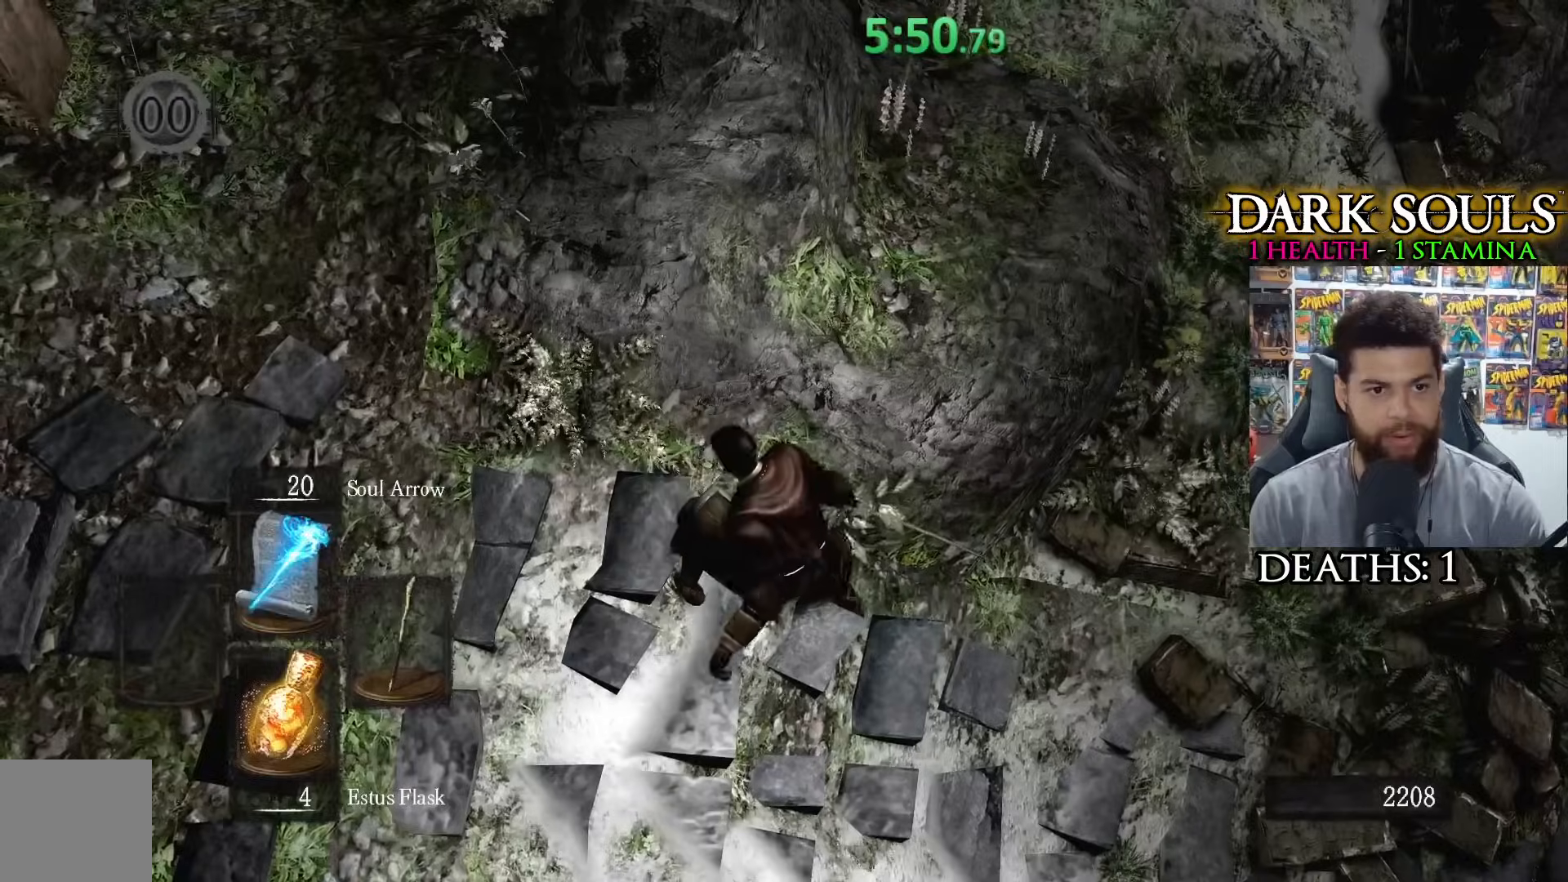
{"buttons": [], "left_stick": "center", "right_stick": "center", "events": [[67, "START", "down"], [217, "START", "up"], [317, "DPAD_RIGHT", "down"], [417, "DPAD_RIGHT", "up"]]}
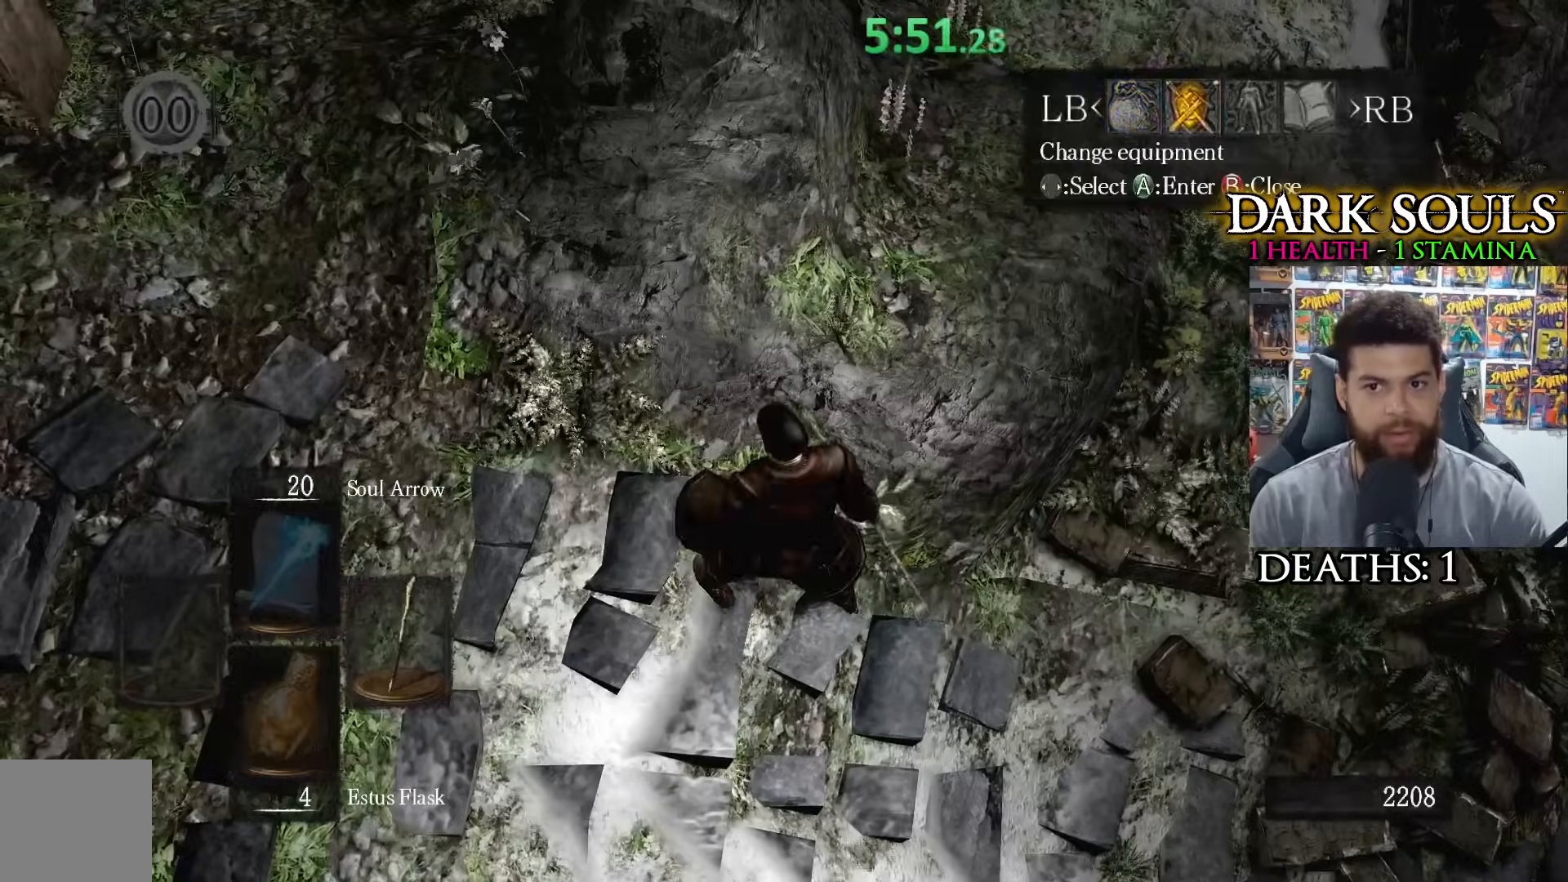
{"buttons": [], "left_stick": "center", "right_stick": "center", "events": [[17, "DPAD_RIGHT", "down"], [117, "DPAD_RIGHT", "up"], [167, "A", "down"], [250, "A", "up"]]}
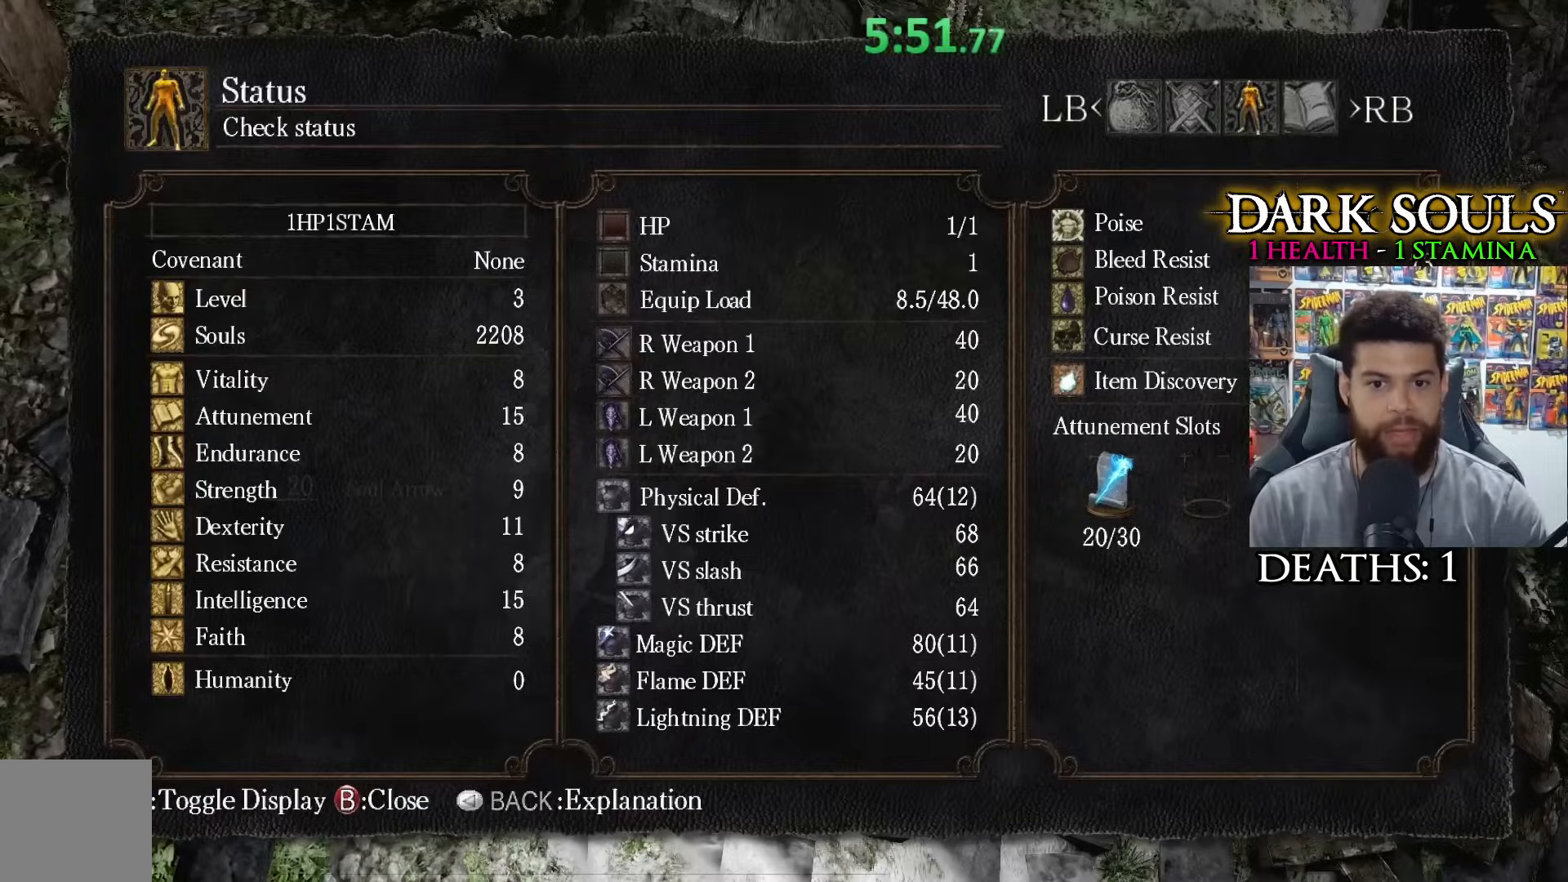
{"buttons": [], "left_stick": "center", "right_stick": "center", "events": []}